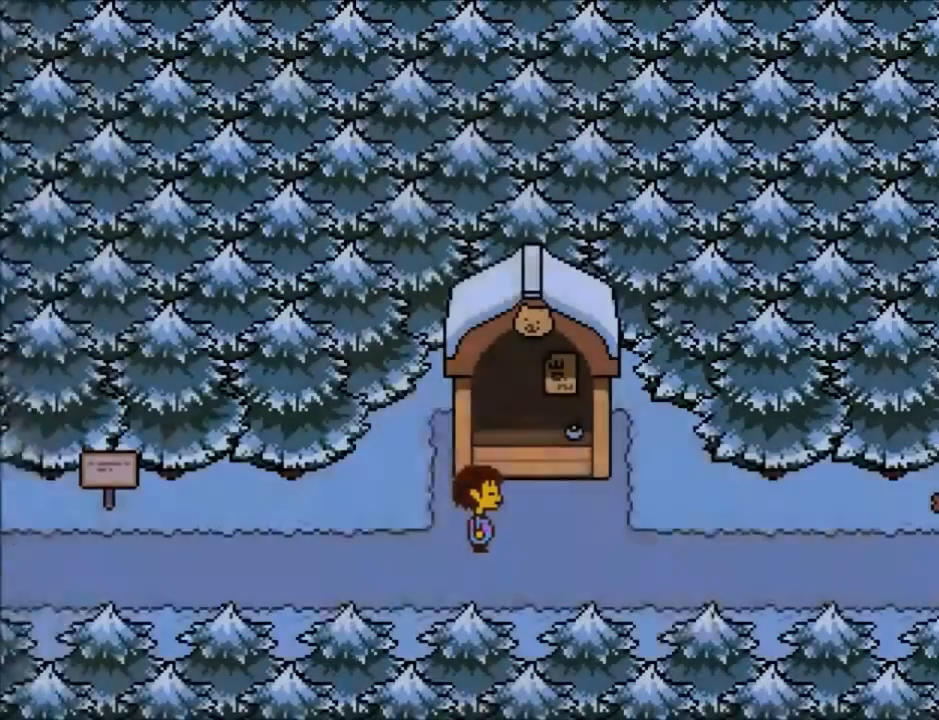
Gameplay with keyboard; each line is a JSON object with the keys held at the frame after it. "events" lists presses ("down") and releases ("up") of "c", "ctrl", "down", "left", "return", "right", "shift", "up", "x" and "z" between this image and that frame as [ms after this image, input, new state], when the widget could be followed in between. No other keys are recorded. Mouse input is not recorded.
{"keys": ["right"], "events": []}
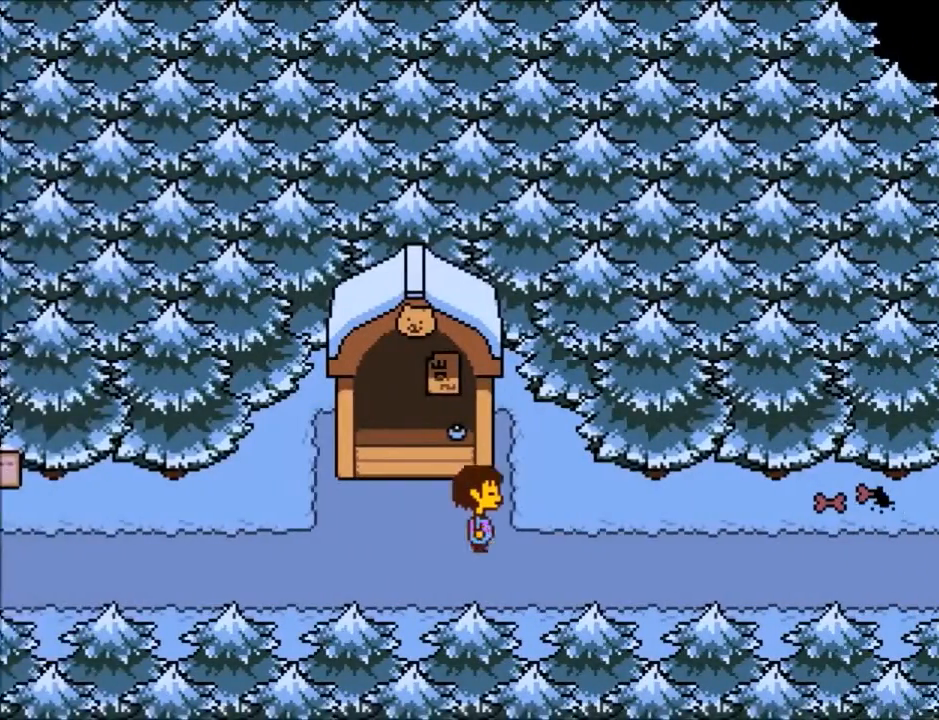
{"keys": ["right"], "events": []}
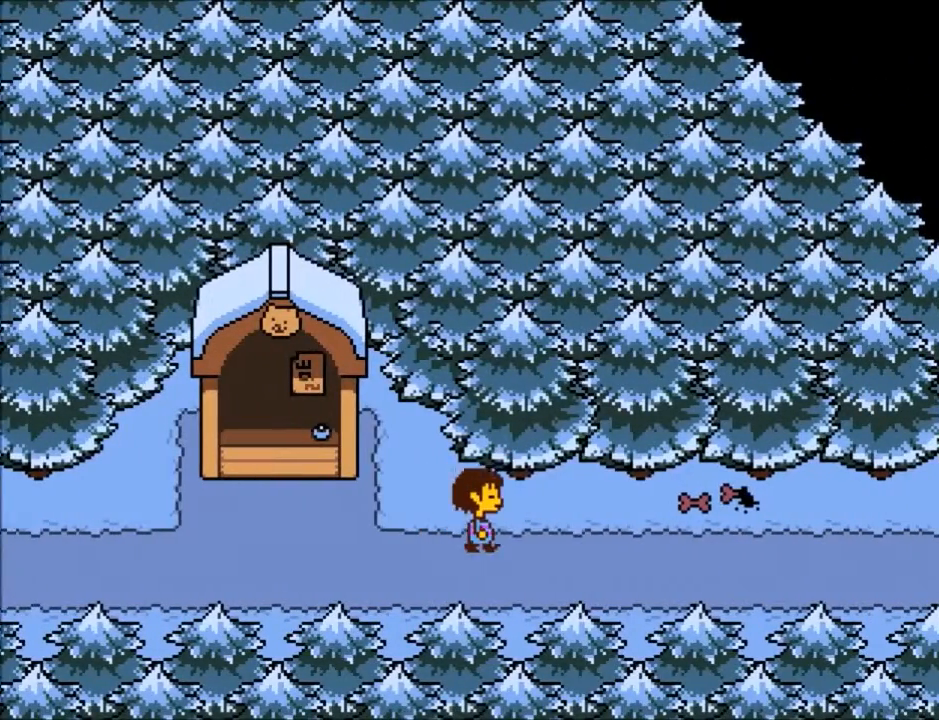
{"keys": ["right"], "events": []}
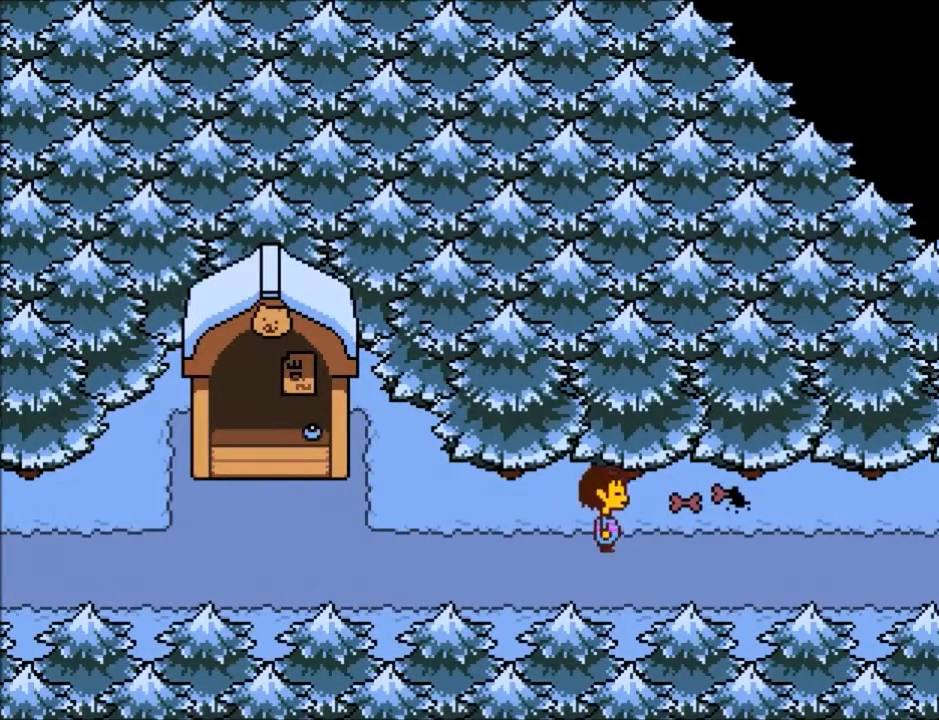
{"keys": ["right"], "events": [[133, "down", "down"], [200, "down", "up"]]}
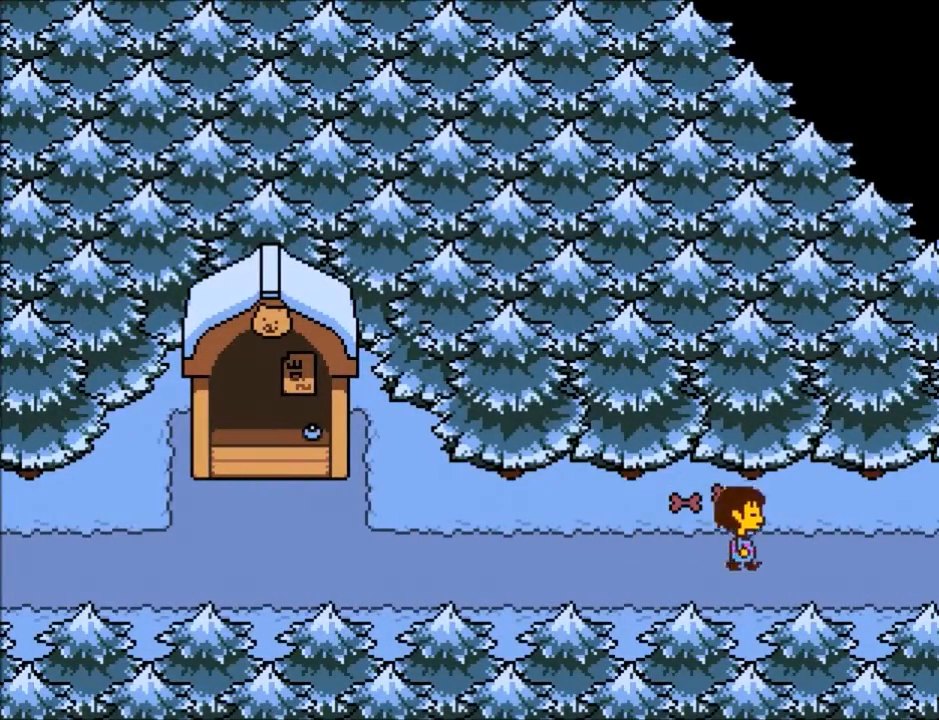
{"keys": ["right"], "events": []}
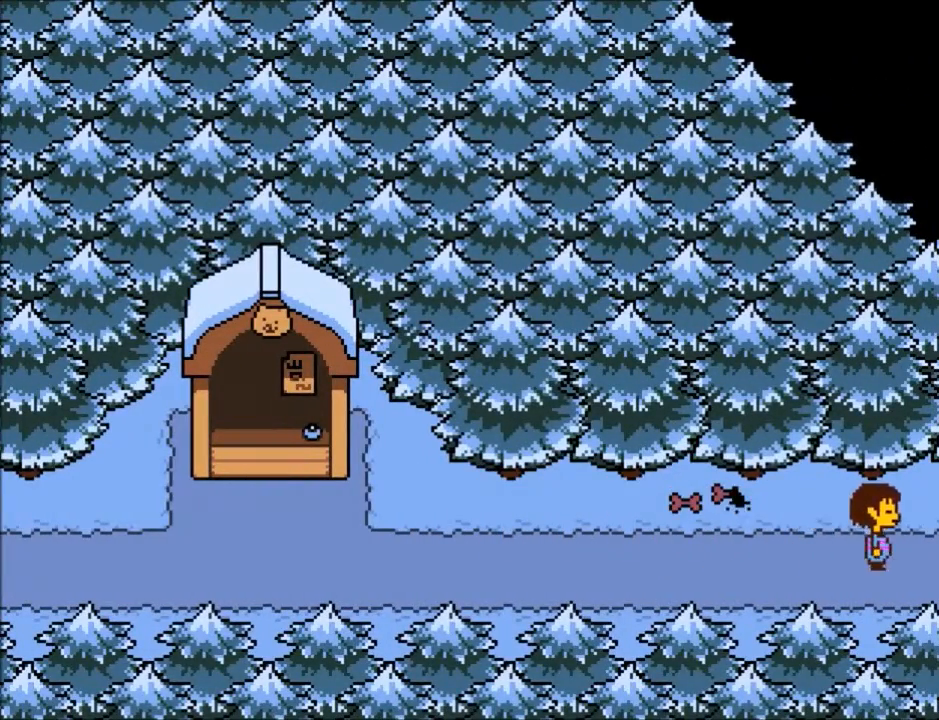
{"keys": ["right"], "events": []}
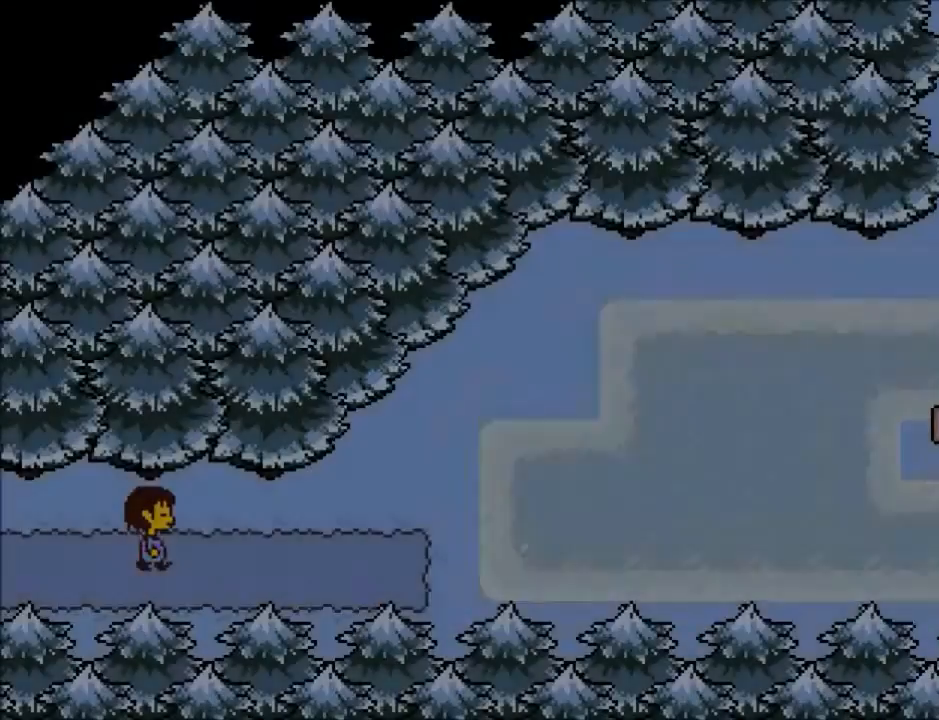
{"keys": ["right"], "events": []}
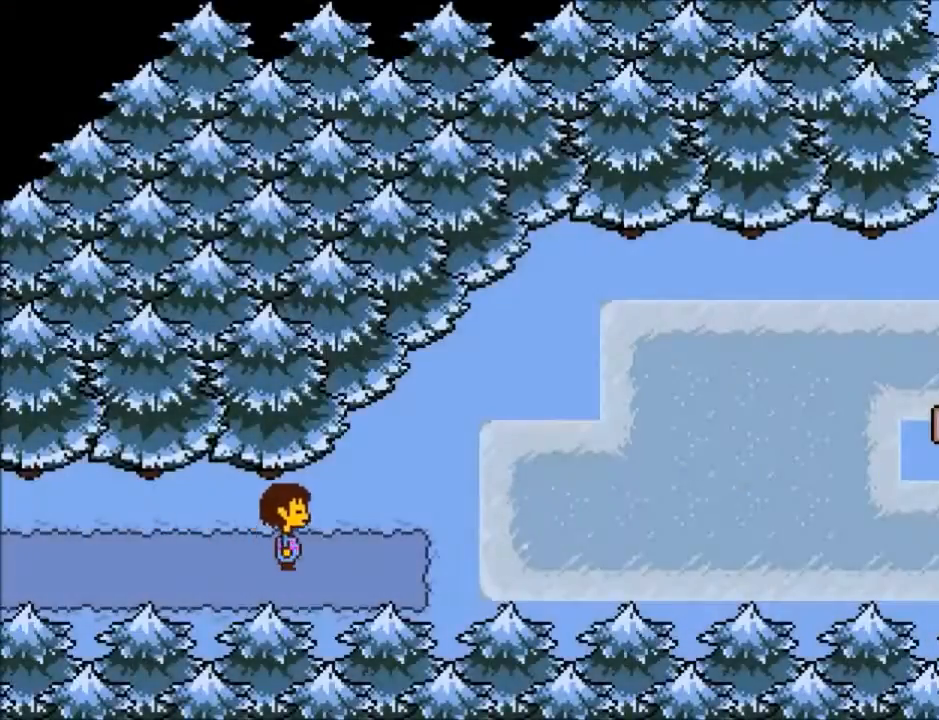
{"keys": ["right"], "events": []}
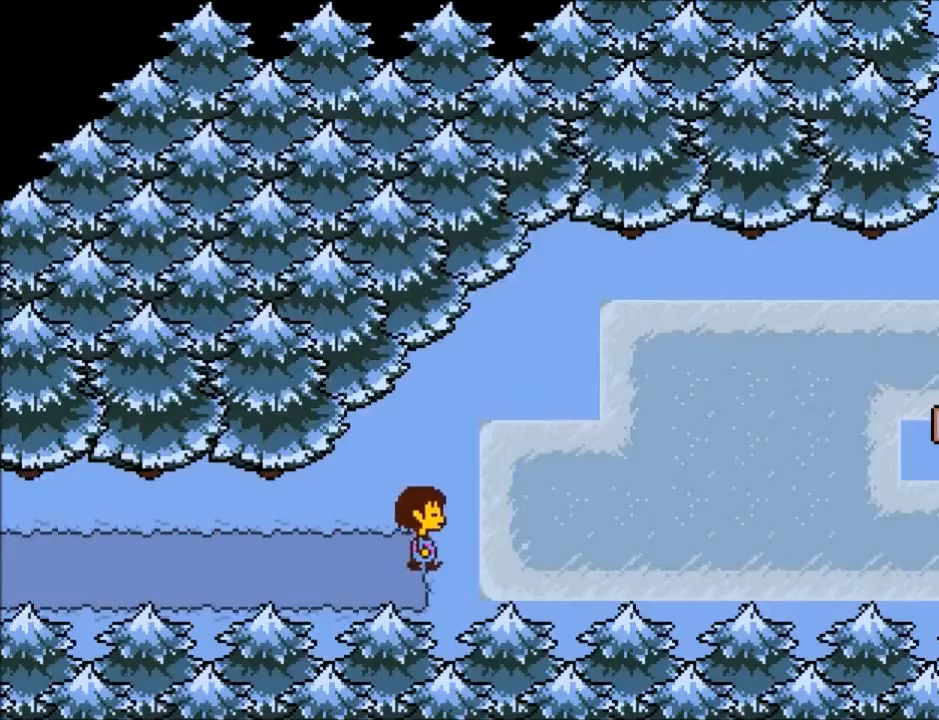
{"keys": ["right"], "events": []}
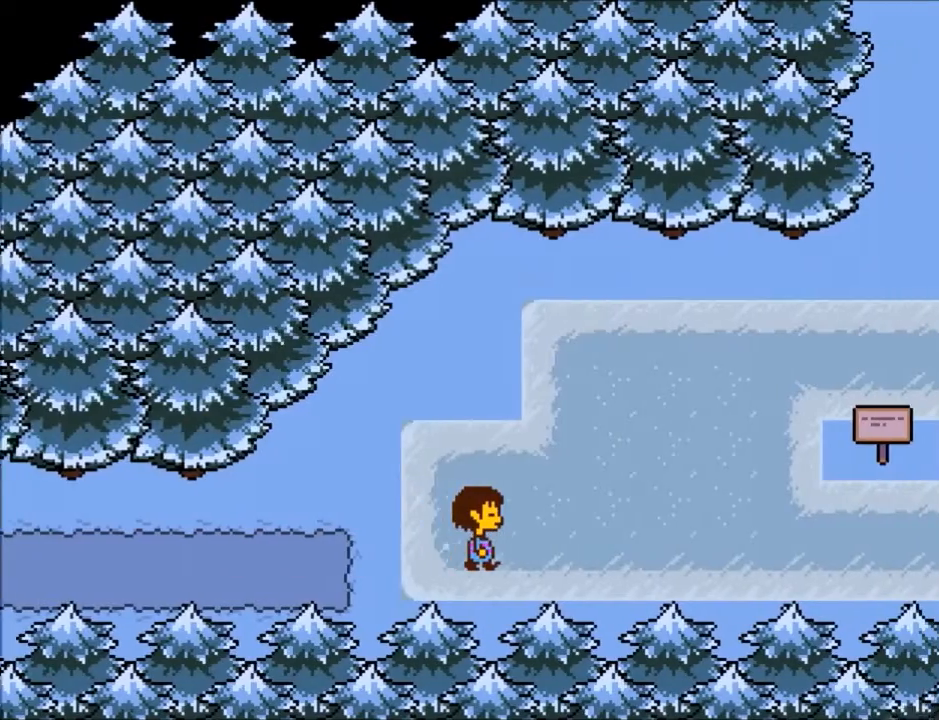
{"keys": ["right"], "events": []}
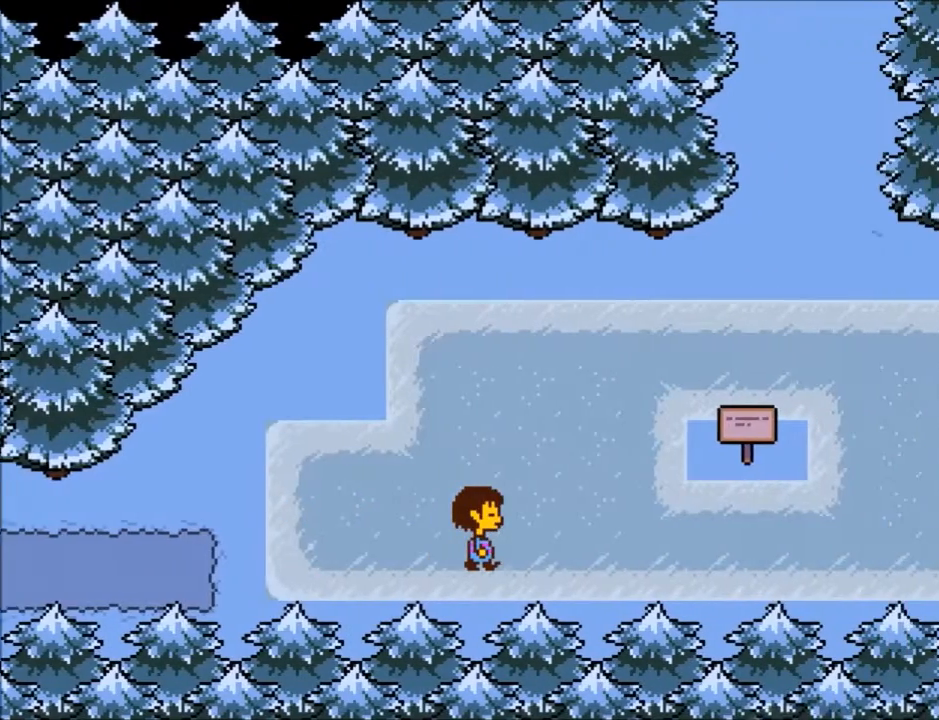
{"keys": ["right"], "events": []}
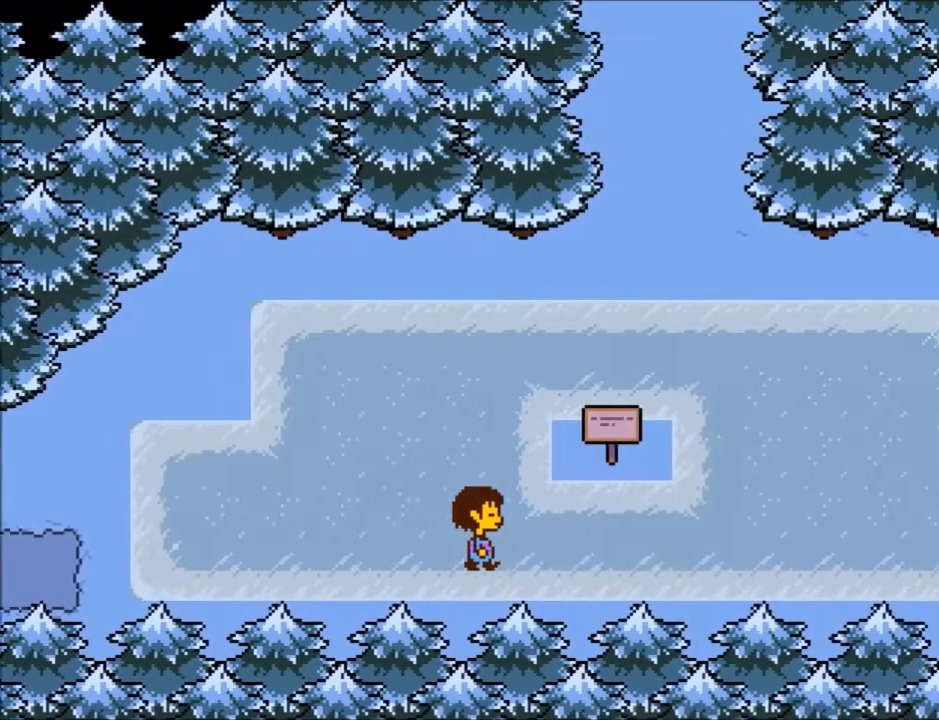
{"keys": ["right"], "events": []}
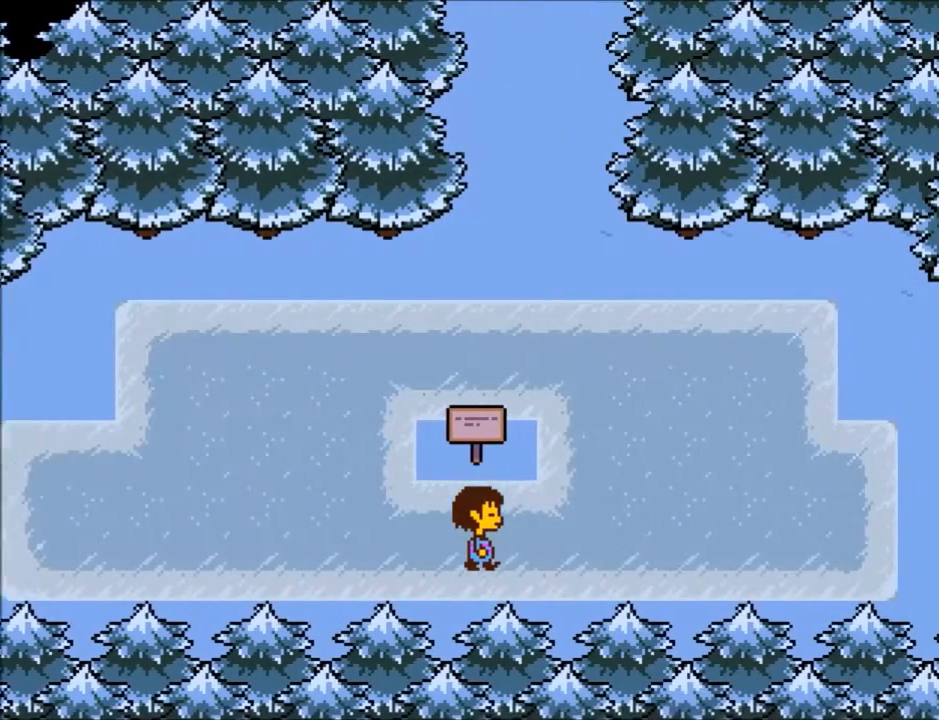
{"keys": ["right"], "events": []}
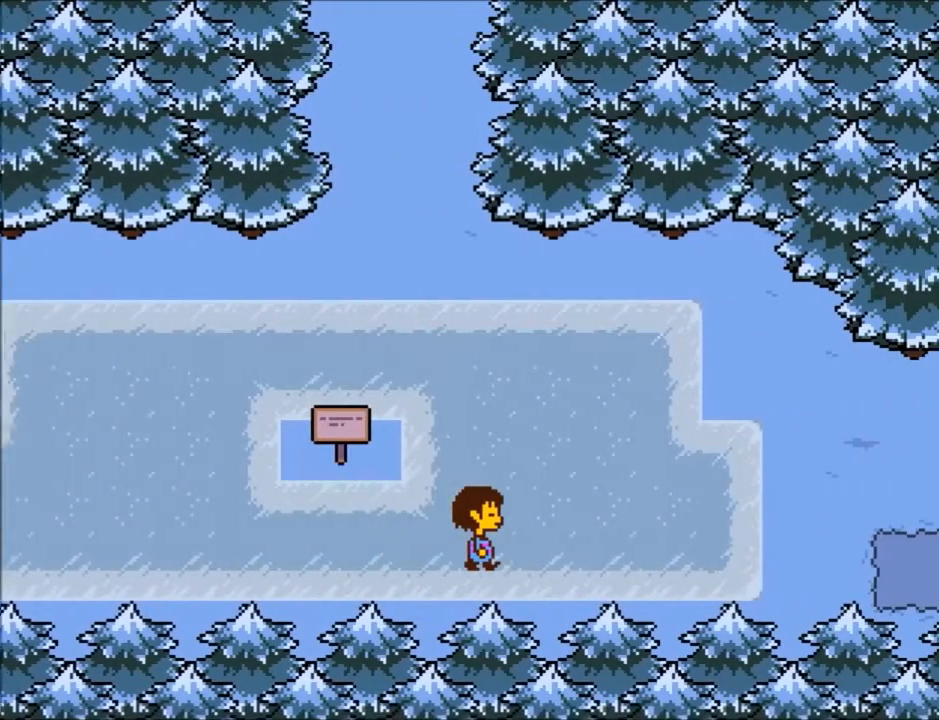
{"keys": ["right"], "events": []}
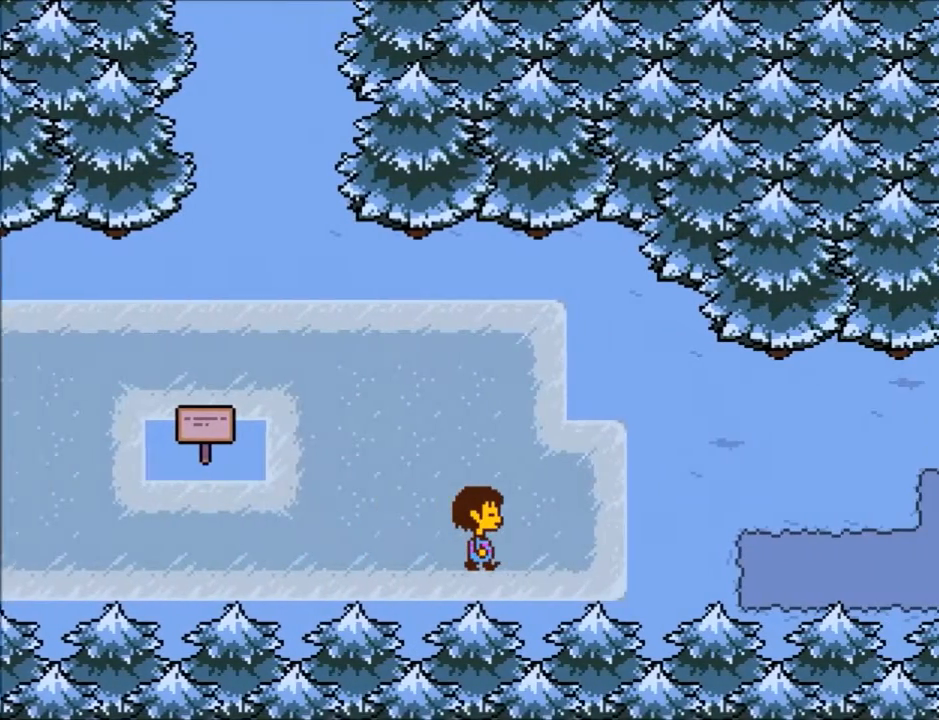
{"keys": ["right"], "events": []}
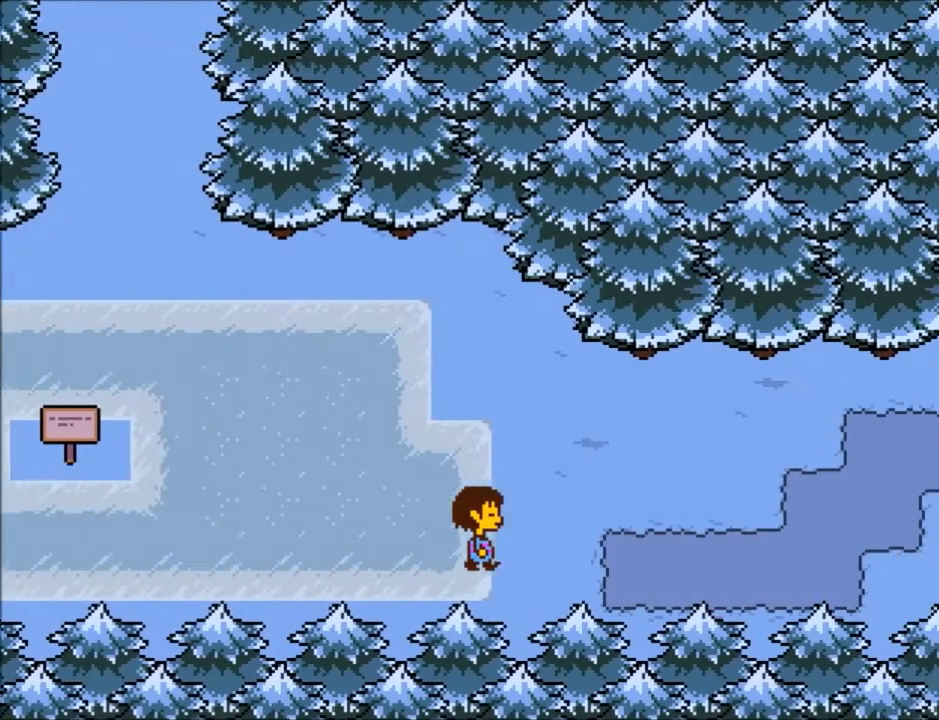
{"keys": ["right", "up"], "events": [[400, "up", "down"]]}
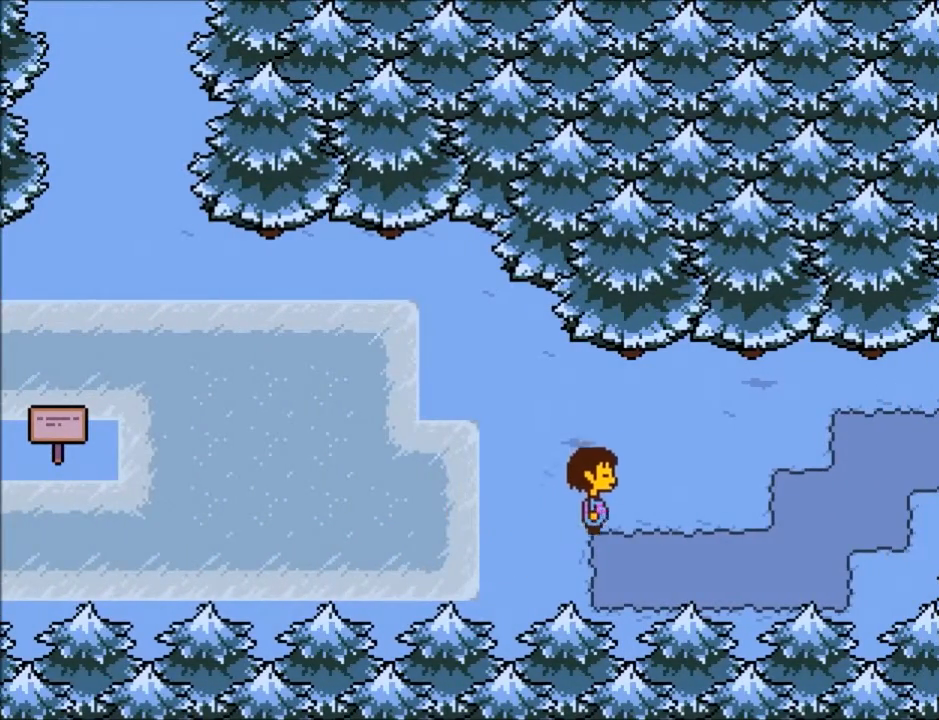
{"keys": ["right", "up"], "events": [[200, "up", "up"], [434, "up", "down"]]}
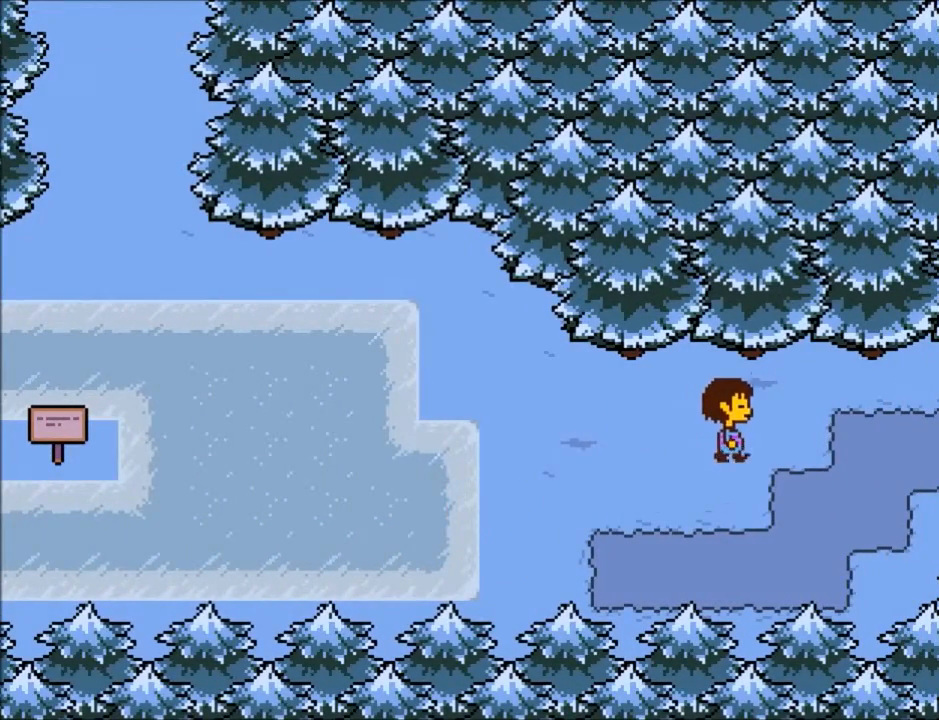
{"keys": ["right"], "events": [[33, "up", "up"]]}
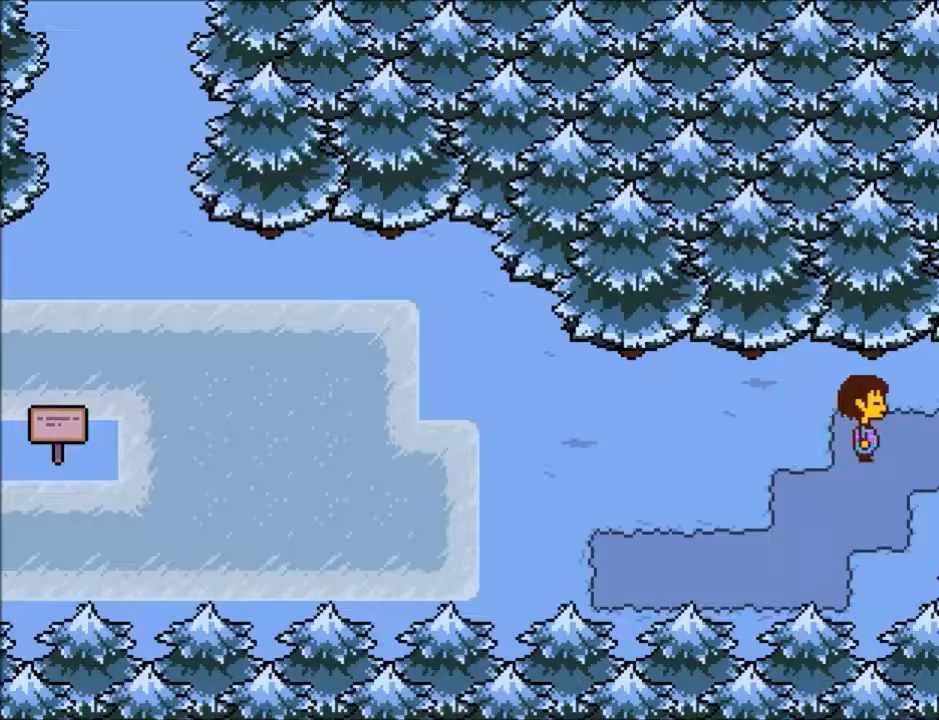
{"keys": ["right"], "events": []}
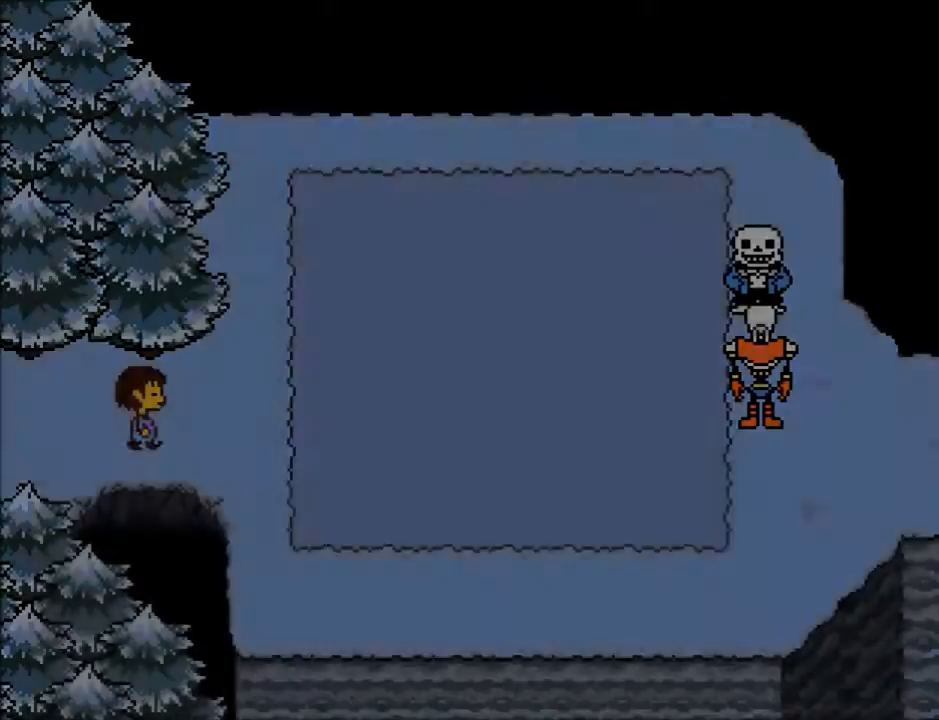
{"keys": ["z"], "events": [[200, "return", "down"], [200, "shift", "down"], [300, "z", "down"], [333, "return", "up"], [333, "right", "up"], [333, "shift", "up"], [333, "x", "down"], [333, "z", "up"], [367, "return", "down"], [367, "shift", "down"], [367, "x", "up"], [467, "return", "up"], [467, "shift", "up"], [467, "z", "down"]]}
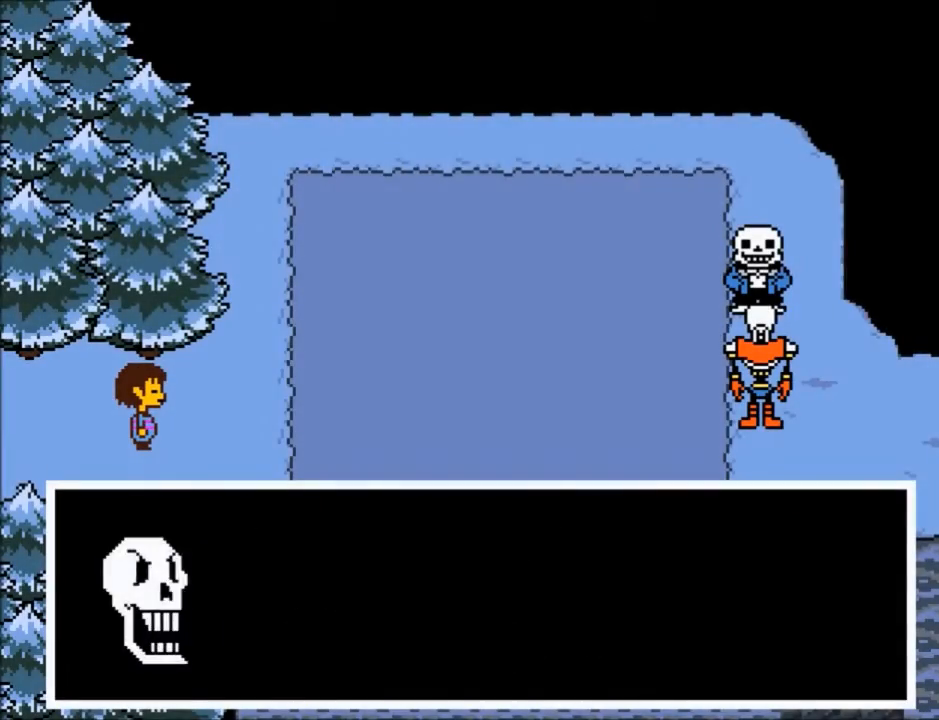
{"keys": ["return", "shift"], "events": [[33, "x", "down"], [67, "return", "down"], [67, "shift", "down"], [67, "x", "up"], [67, "z", "up"], [167, "return", "up"], [167, "shift", "up"], [167, "z", "down"], [200, "x", "down"], [267, "return", "down"], [267, "shift", "down"], [267, "x", "up"], [267, "z", "up"], [300, "return", "up"], [334, "shift", "up"], [401, "x", "down"], [401, "z", "down"], [501, "return", "down"], [501, "shift", "down"], [501, "x", "up"], [501, "z", "up"]]}
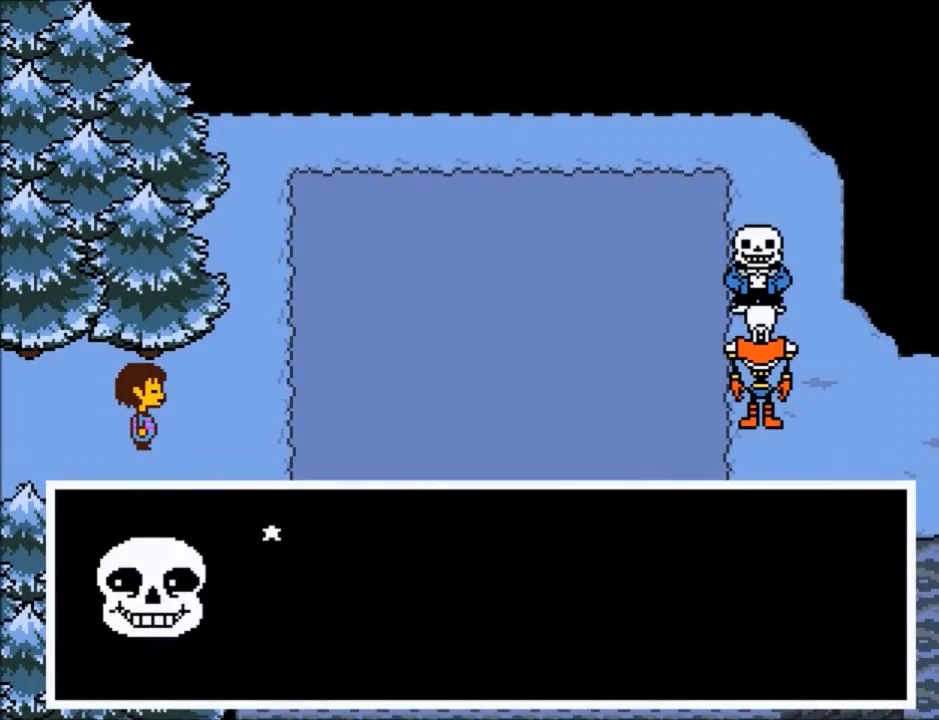
{"keys": ["x", "z"], "events": [[33, "return", "up"], [33, "shift", "up"], [100, "z", "down"], [133, "x", "down"], [166, "return", "down"], [166, "shift", "down"], [166, "x", "up"], [166, "z", "up"], [233, "return", "up"], [267, "shift", "up"], [267, "z", "down"], [333, "x", "down"], [367, "return", "down"], [367, "shift", "down"], [367, "x", "up"], [367, "z", "up"], [400, "return", "up"], [467, "shift", "up"], [500, "x", "down"], [500, "z", "down"]]}
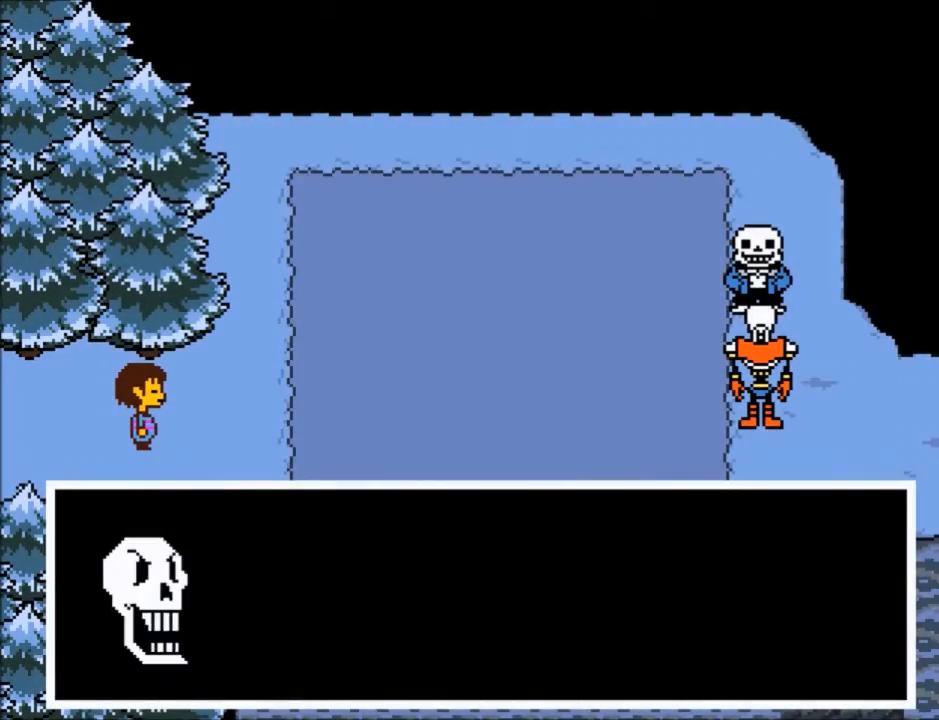
{"keys": ["x", "z"], "events": [[67, "return", "down"], [67, "x", "up"], [67, "z", "up"], [100, "shift", "down"], [134, "return", "up"], [200, "shift", "up"], [200, "x", "down"], [200, "z", "down"], [234, "x", "up"], [234, "z", "up"], [300, "return", "down"], [300, "shift", "down"], [334, "return", "up"], [367, "shift", "up"], [367, "z", "down"], [434, "x", "down"]]}
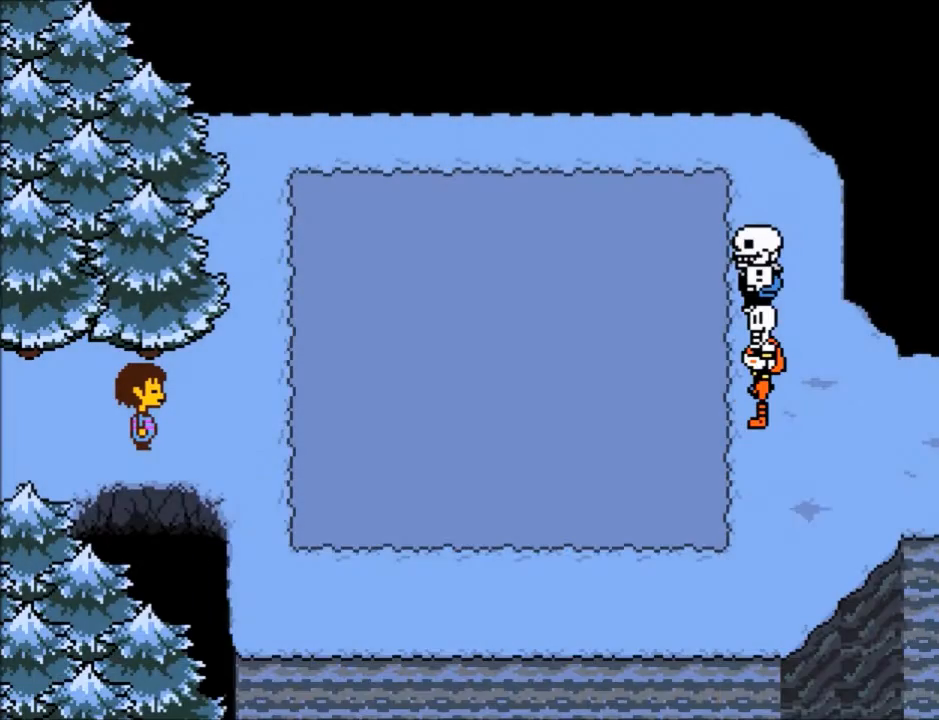
{"keys": [], "events": [[33, "return", "down"], [33, "shift", "down"], [33, "x", "up"], [33, "z", "up"], [66, "return", "up"], [66, "shift", "up"], [100, "x", "down"], [100, "z", "down"], [166, "z", "up"], [200, "return", "down"], [200, "shift", "down"], [200, "x", "up"], [267, "return", "up"], [300, "shift", "up"], [300, "z", "down"], [333, "x", "down"], [400, "z", "up"], [433, "return", "down"], [433, "shift", "down"], [433, "x", "up"], [500, "return", "up"], [500, "shift", "up"]]}
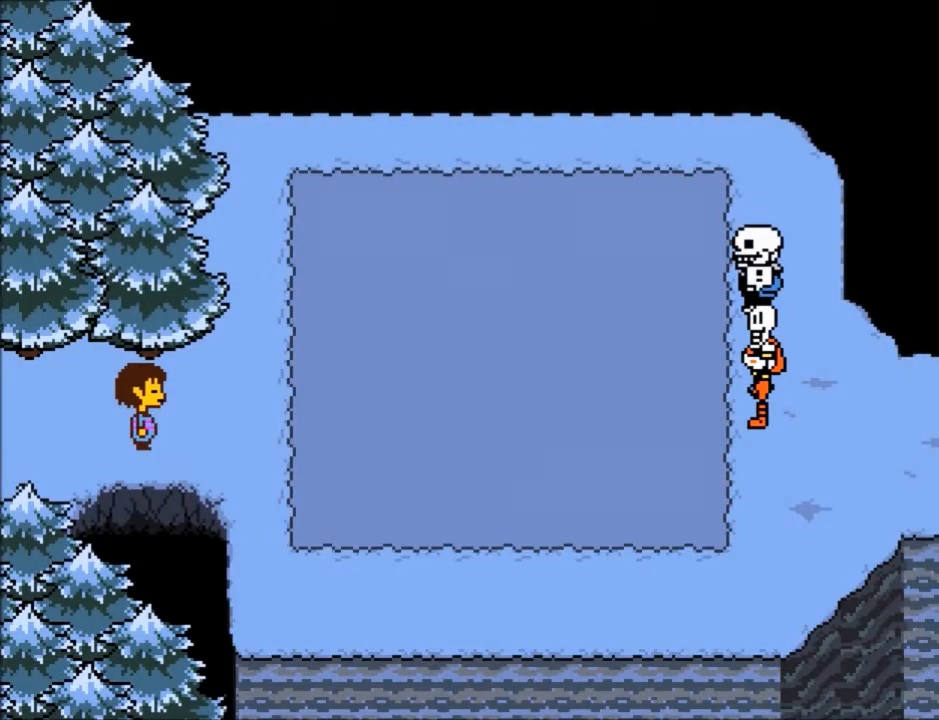
{"keys": ["x"], "events": [[33, "x", "down"], [33, "z", "down"], [134, "return", "down"], [134, "x", "up"], [134, "z", "up"], [167, "shift", "down"], [234, "return", "up"], [234, "shift", "up"], [267, "x", "down"], [267, "z", "down"], [300, "x", "up"], [300, "z", "up"], [367, "return", "down"], [367, "shift", "down"], [401, "return", "up"], [467, "shift", "up"], [467, "x", "down"], [467, "z", "down"], [501, "z", "up"]]}
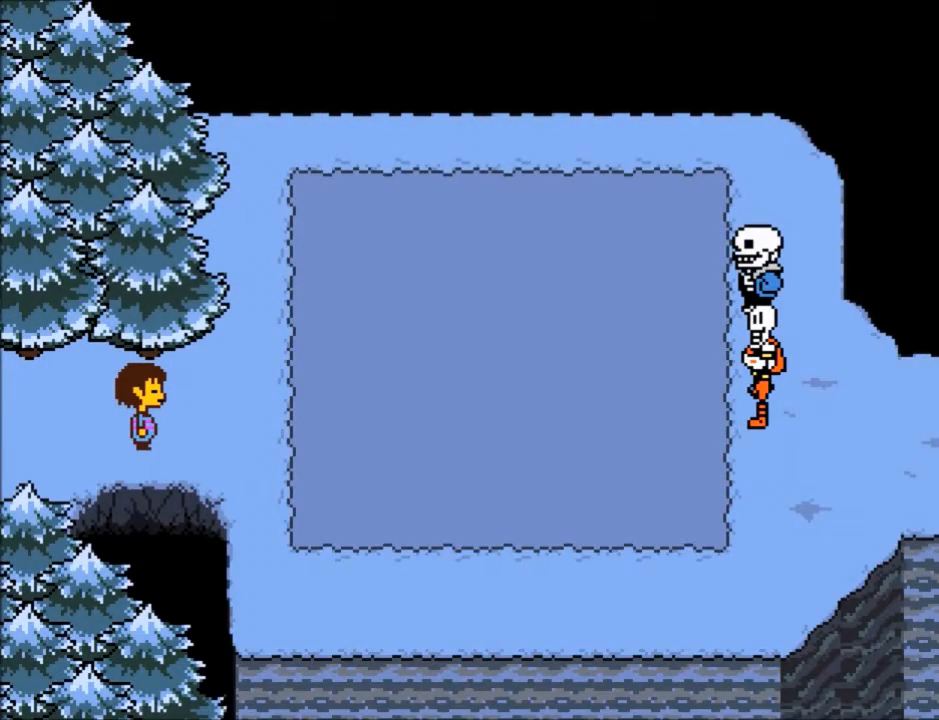
{"keys": ["return", "shift"], "events": [[33, "x", "up"], [100, "return", "down"], [100, "shift", "down"], [133, "return", "up"], [133, "shift", "up"], [200, "x", "down"], [200, "z", "down"], [233, "z", "up"], [267, "return", "down"], [267, "shift", "down"], [267, "x", "up"], [333, "return", "up"], [367, "shift", "up"], [367, "x", "down"], [367, "z", "down"], [433, "z", "up"], [467, "return", "down"], [467, "shift", "down"], [467, "x", "up"]]}
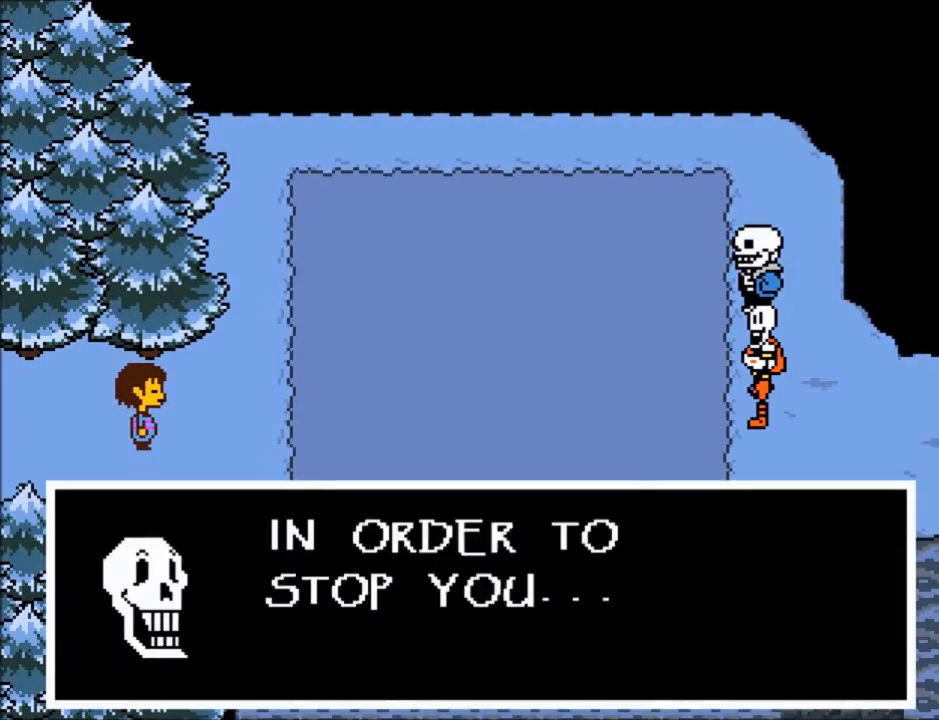
{"keys": ["x", "z"], "events": [[67, "return", "up"], [100, "shift", "up"], [100, "x", "down"], [100, "z", "down"], [167, "x", "up"], [167, "z", "up"], [200, "return", "down"], [200, "shift", "down"], [267, "return", "up"], [300, "shift", "up"], [300, "x", "down"], [300, "z", "down"], [334, "x", "up"], [334, "z", "up"], [400, "return", "down"], [400, "shift", "down"], [434, "return", "up"], [501, "shift", "up"], [501, "x", "down"], [501, "z", "down"]]}
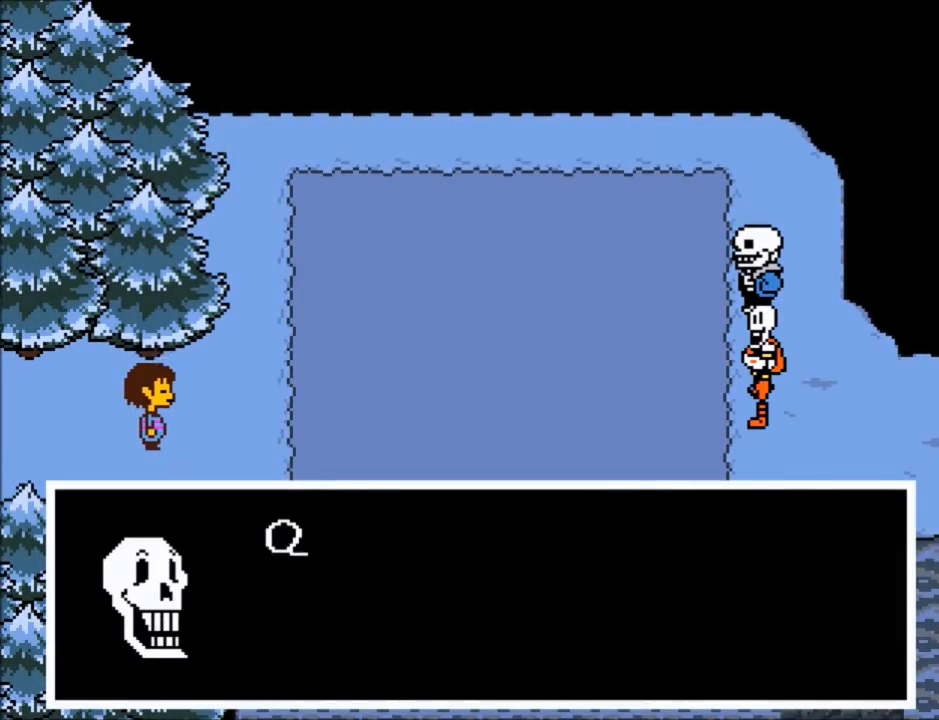
{"keys": ["return", "shift"], "events": [[33, "x", "up"], [33, "z", "up"], [66, "return", "down"], [66, "shift", "down"], [133, "return", "up"], [166, "shift", "up"], [166, "z", "down"], [233, "x", "down"], [233, "z", "up"], [267, "x", "up"], [300, "return", "down"], [300, "shift", "down"], [367, "return", "up"], [367, "shift", "up"], [400, "x", "down"], [400, "z", "down"], [467, "z", "up"], [500, "return", "down"], [500, "shift", "down"], [500, "x", "up"]]}
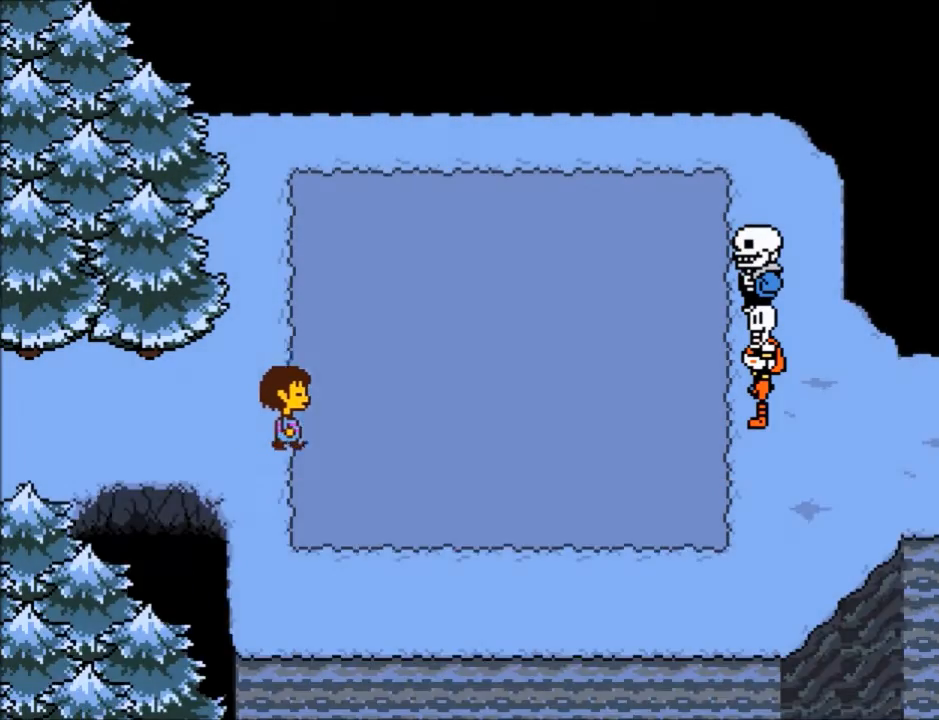
{"keys": [], "events": [[33, "return", "up"], [100, "shift", "up"], [100, "x", "down"], [100, "z", "down"], [134, "z", "up"], [200, "return", "down"], [200, "shift", "down"], [200, "x", "up"], [267, "return", "up"], [267, "shift", "up"], [334, "x", "down"], [334, "z", "down"], [367, "z", "up"], [434, "return", "down"], [434, "shift", "down"], [434, "x", "up"], [467, "return", "up"], [467, "shift", "up"]]}
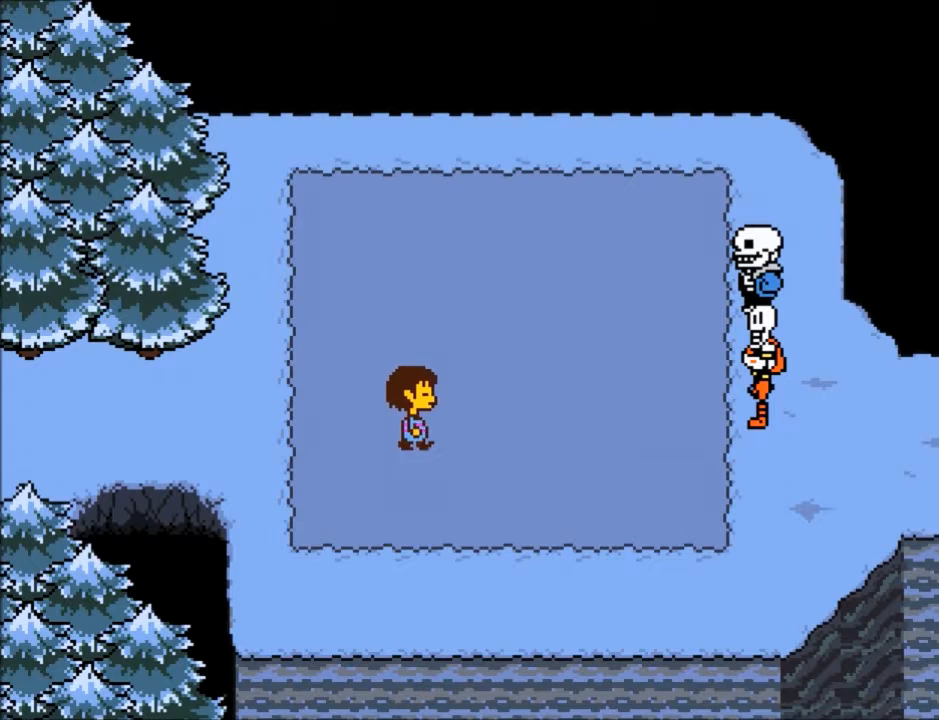
{"keys": ["x", "z"], "events": [[34, "x", "down"], [34, "z", "down"], [134, "return", "down"], [134, "shift", "down"], [134, "x", "up"], [134, "z", "up"], [200, "return", "up"], [234, "shift", "up"], [301, "x", "down"], [301, "z", "down"], [334, "return", "down"], [334, "shift", "down"], [334, "x", "up"], [334, "z", "up"], [434, "return", "up"], [434, "shift", "up"], [467, "x", "down"], [467, "z", "down"]]}